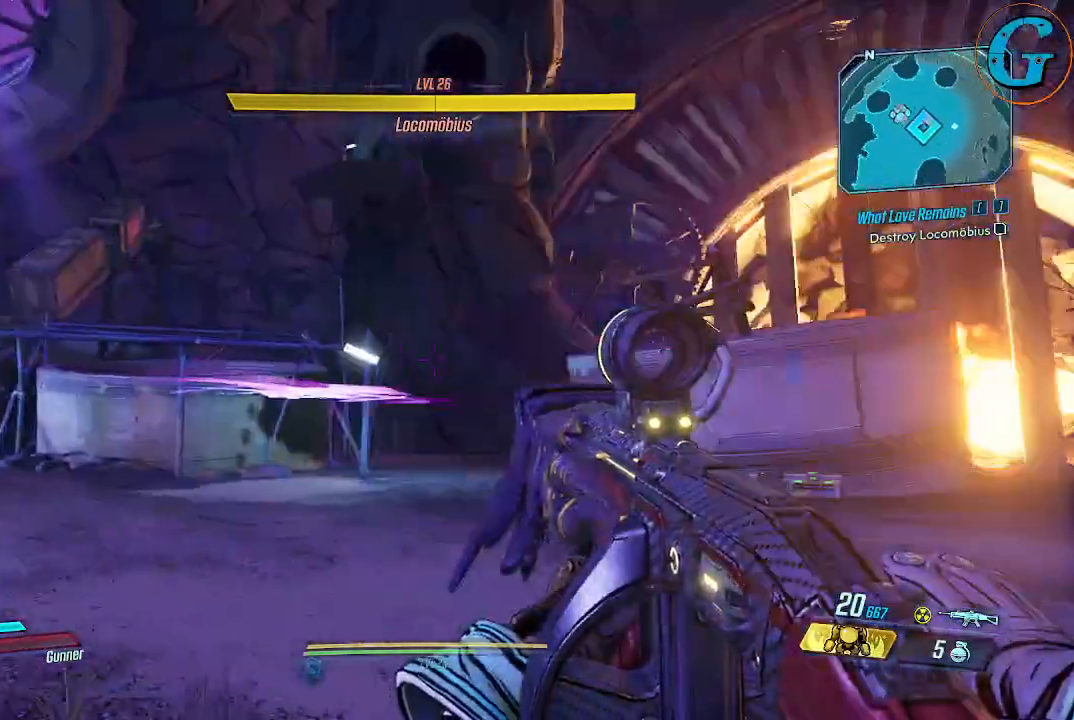
Gameplay with keyboard and mouse; each line is a JSON object with the keys and mouse buttons held at the frame after it. "events" lists presses ("down") and releases ("up") of "1", "2", "3", "4", "5", "a", "alt", "c", "caps_lock", "ctrl", "d", "e", "f", "g", "q", "r", "s", "shift", "space", "t", "tab", "v", "w", "x", "z", "mouse_left", "mouse_wheel" and "mouse_right" between this image and that frame as [ms after this image, input, new state], when the widget could be followed in between. "mouse_left", "mouse_wheel", "mouse_right" = the "left", "wheel", "right" buttons of the "mouse" list. No other keys are recorded. "wheel" means that the mouse wheel is clicked or scrolled. Not read: mouse_move.
{"keys": [], "mouse": [], "events": []}
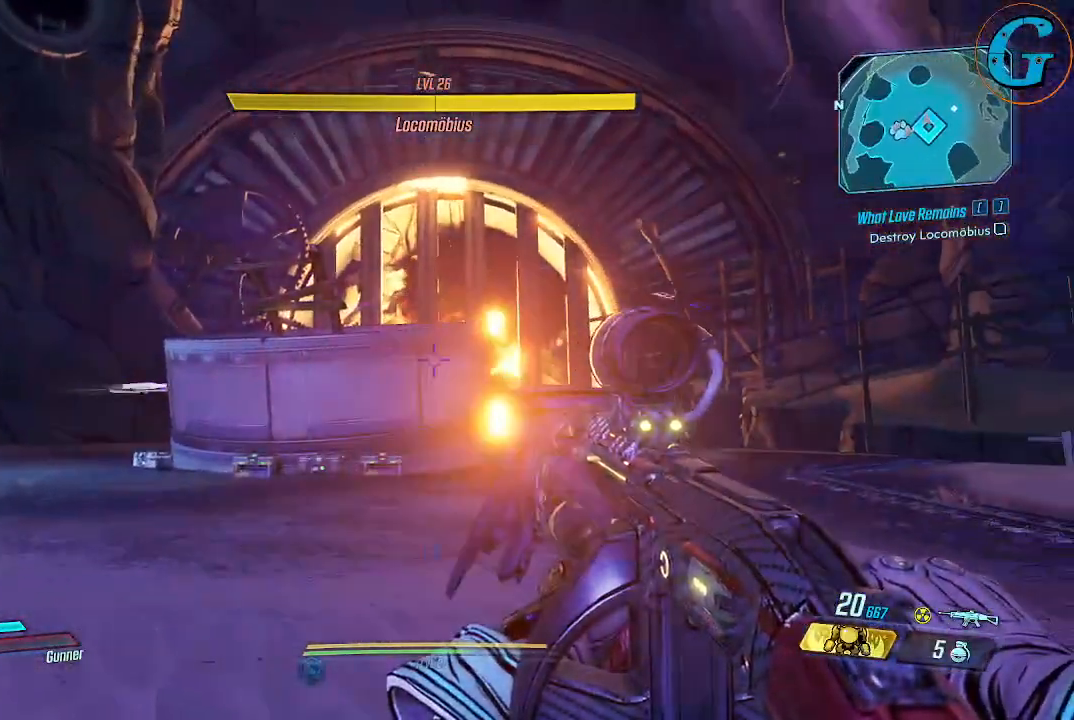
{"keys": [], "mouse": [], "events": []}
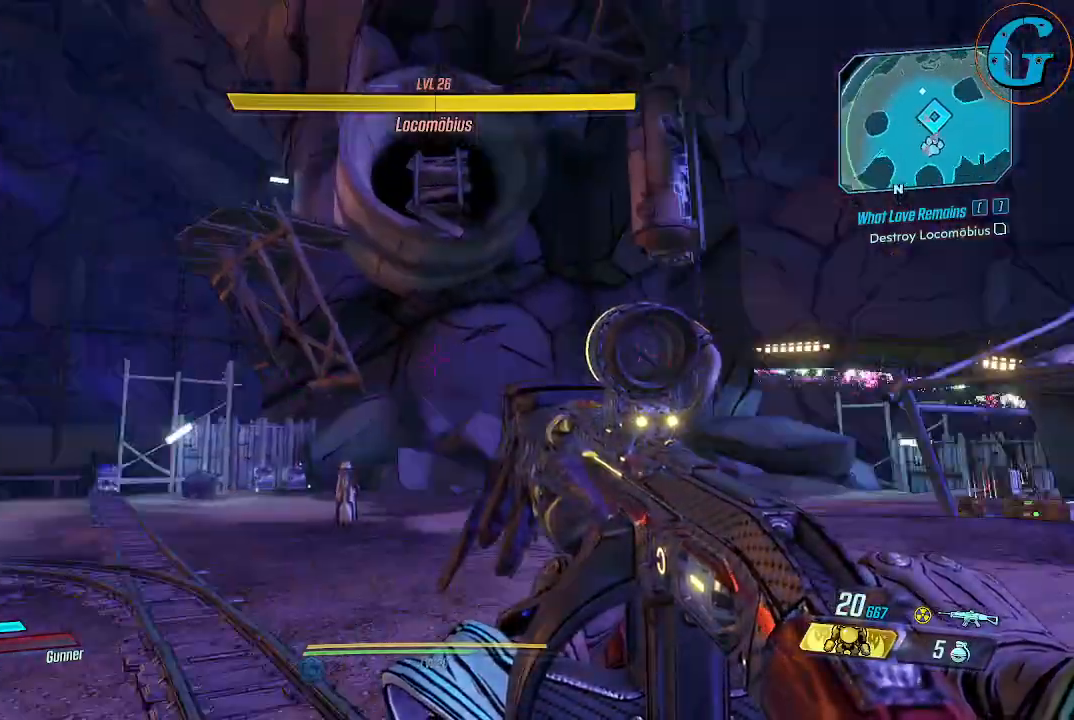
{"keys": [], "mouse": [], "events": []}
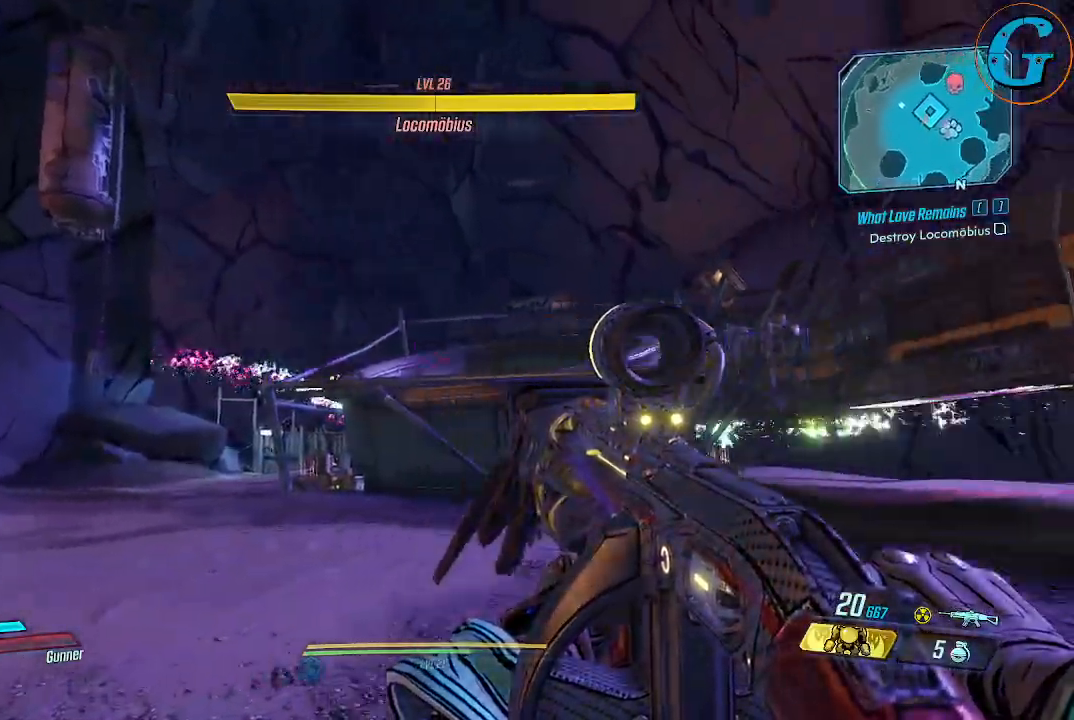
{"keys": [], "mouse": ["left"], "events": [[200, "mouse_left", "down"]]}
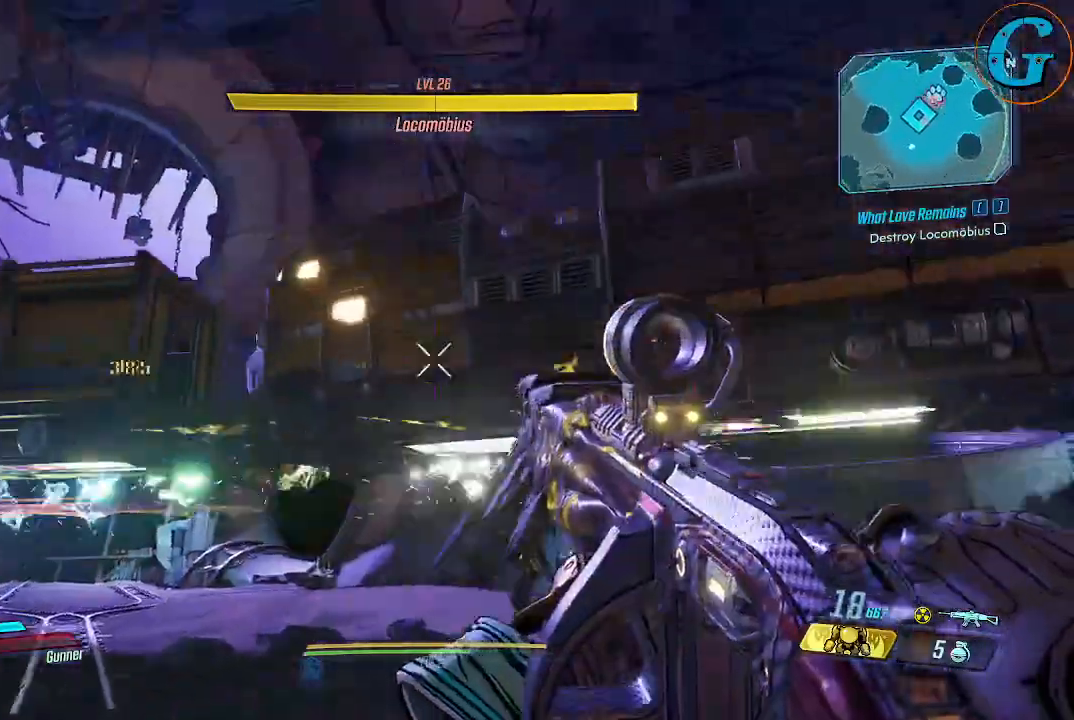
{"keys": [], "mouse": ["left"], "events": []}
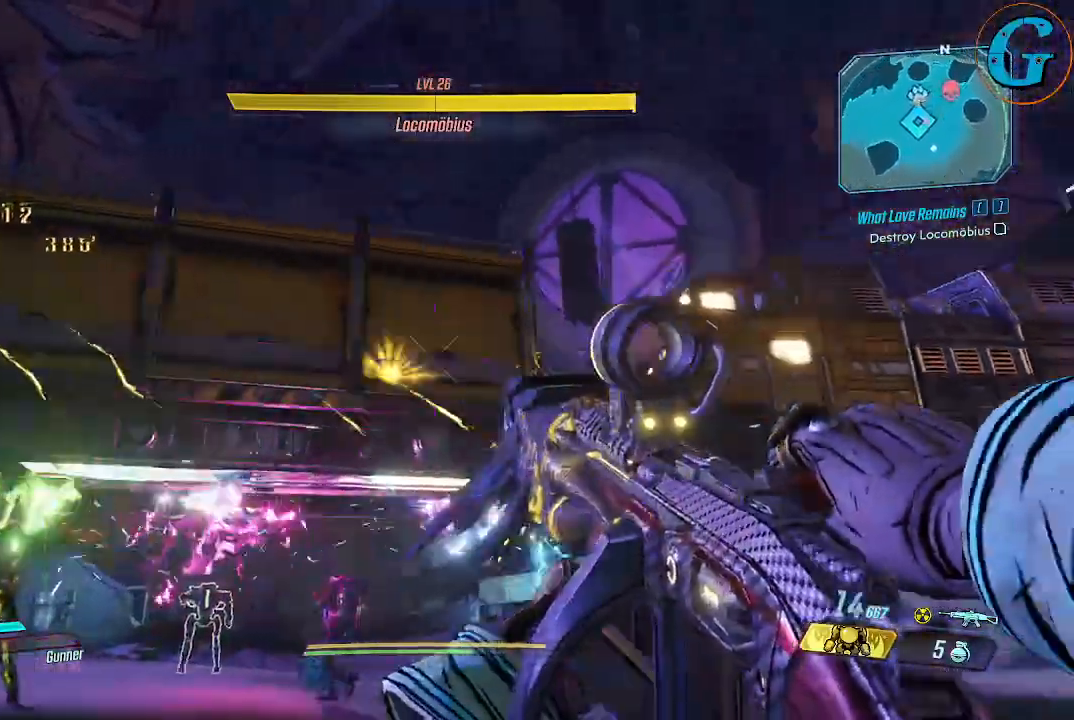
{"keys": [], "mouse": ["left"], "events": []}
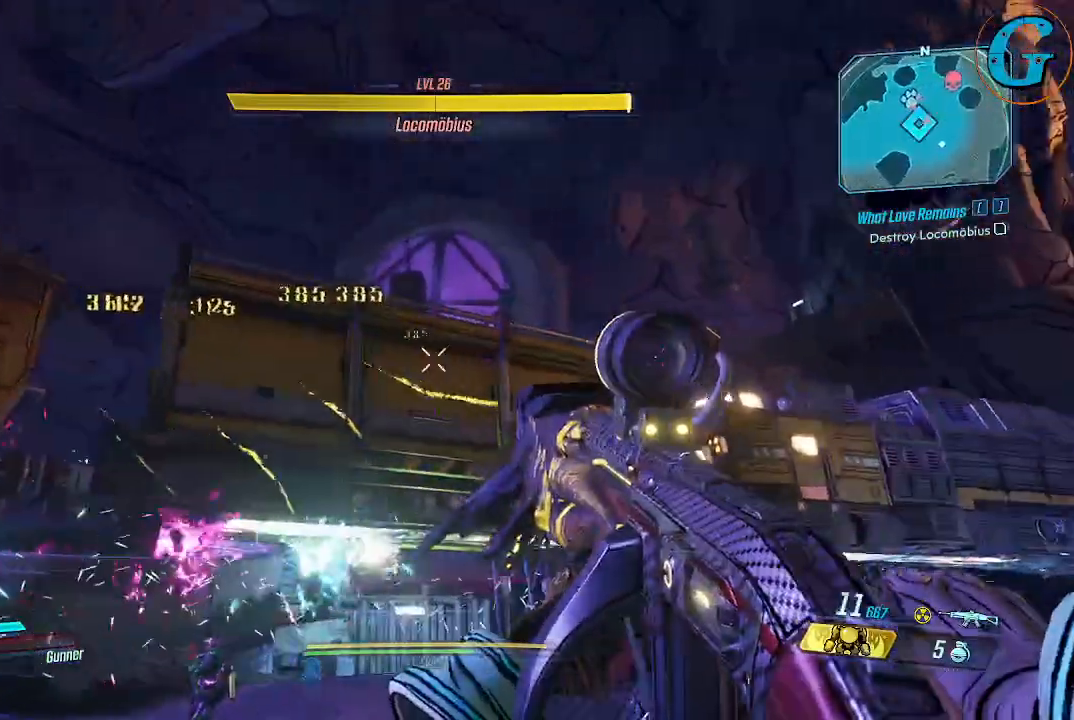
{"keys": [], "mouse": ["left"], "events": []}
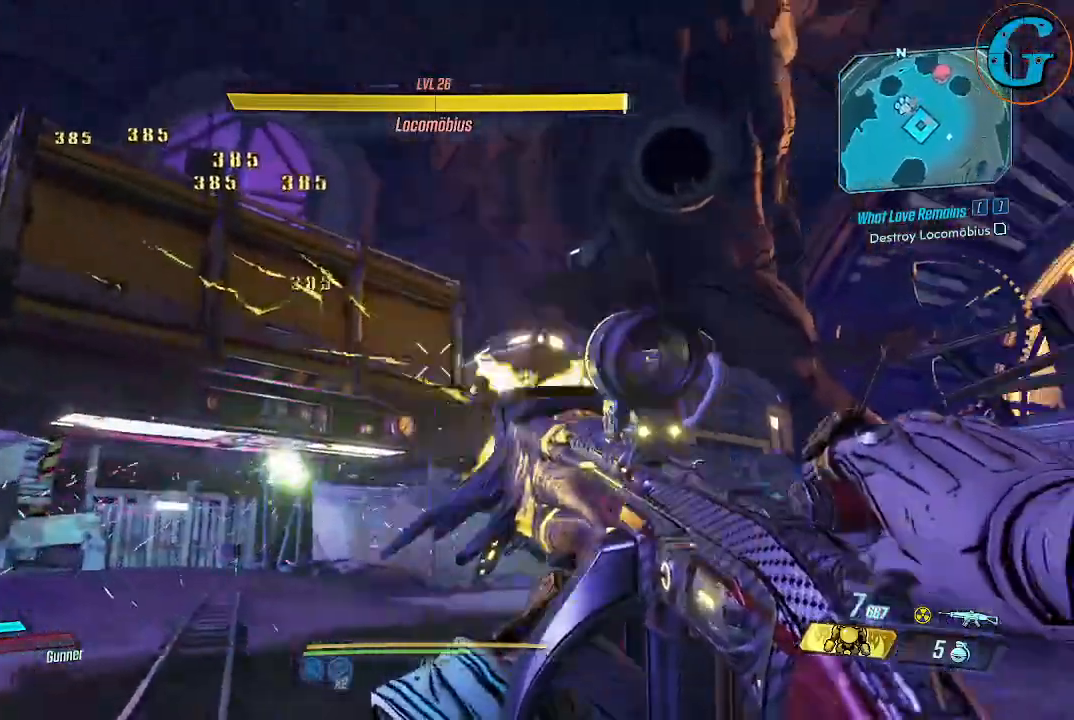
{"keys": ["d", "w"], "mouse": ["left"], "events": [[34, "d", "down"], [217, "w", "down"]]}
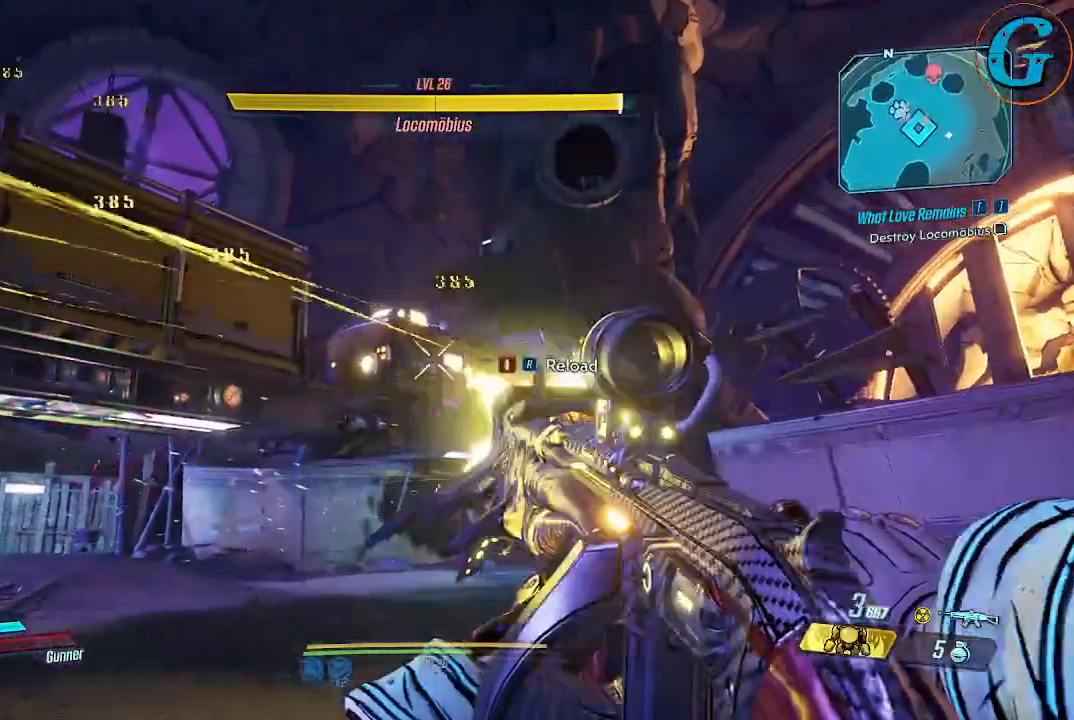
{"keys": ["d"], "mouse": ["left"], "events": [[184, "w", "up"]]}
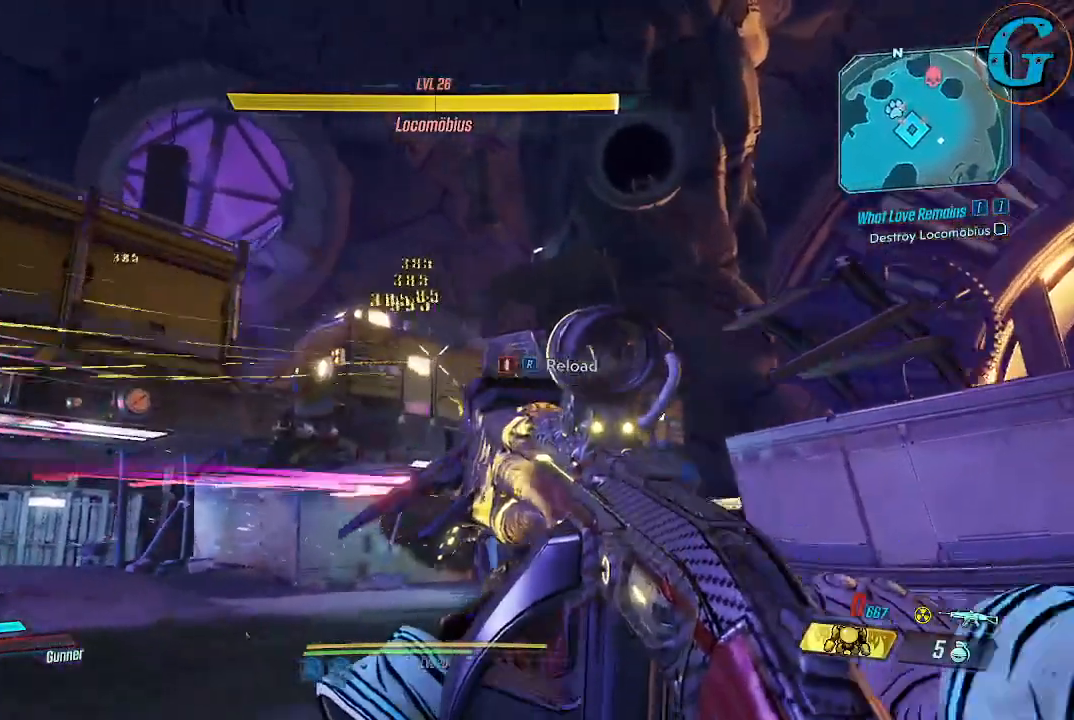
{"keys": ["d", "s"], "mouse": [], "events": [[484, "mouse_left", "up"], [484, "s", "down"]]}
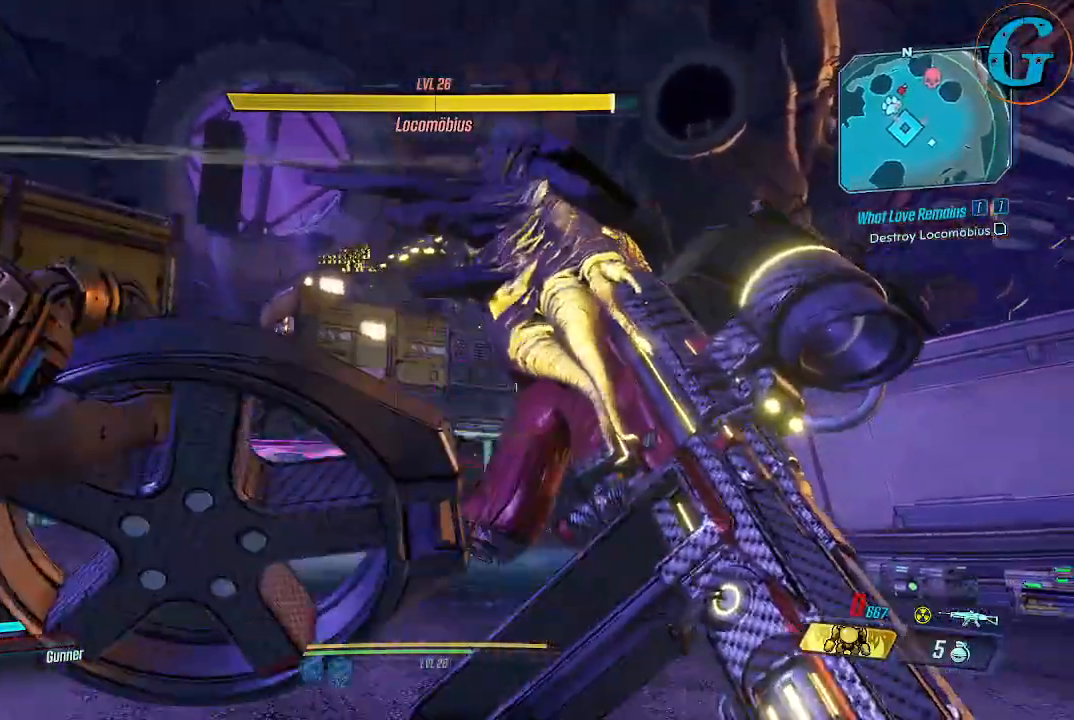
{"keys": ["s"], "mouse": [], "events": [[317, "d", "up"]]}
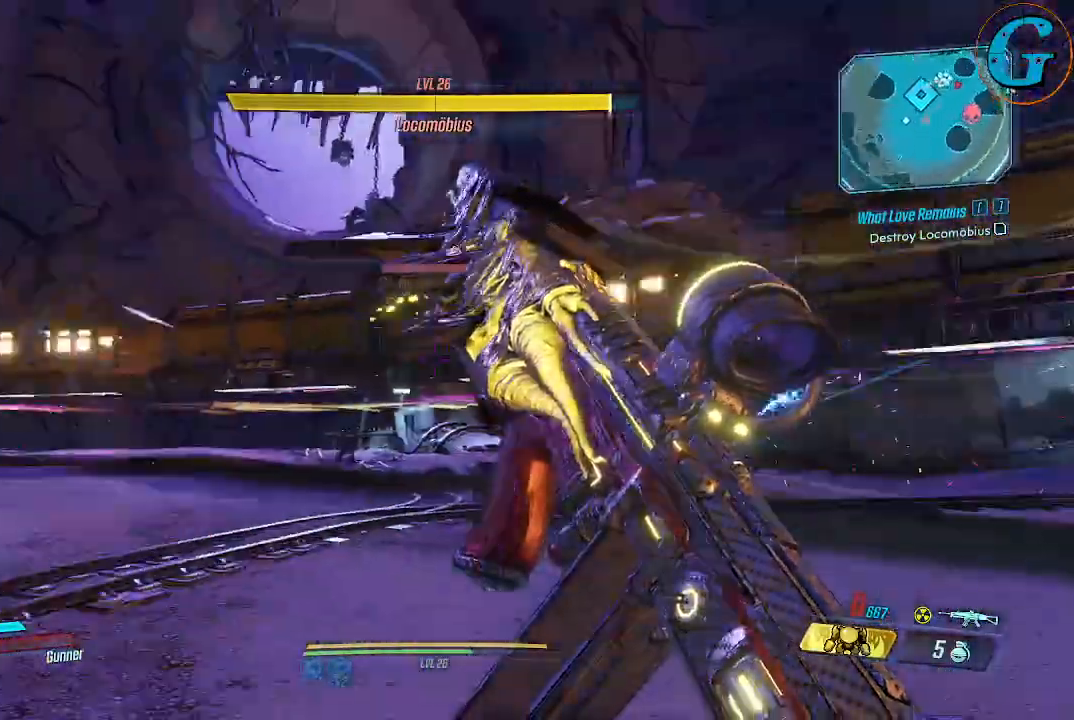
{"keys": ["a", "s"], "mouse": [], "events": [[384, "a", "down"]]}
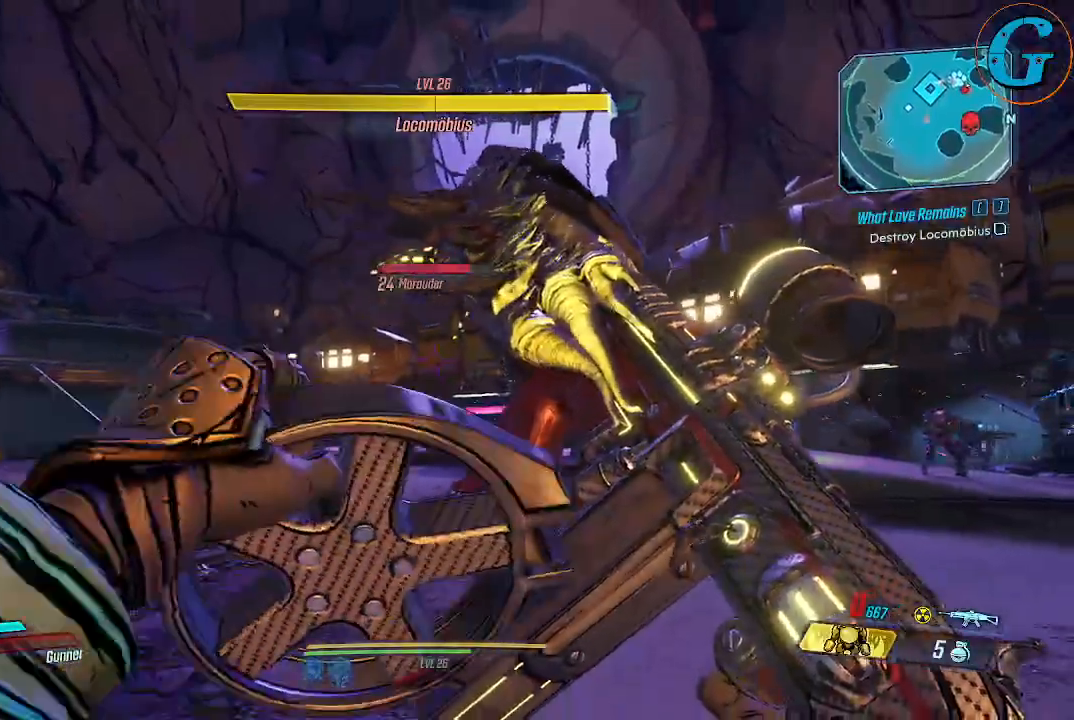
{"keys": ["a", "w"], "mouse": [], "events": [[17, "s", "up"], [350, "w", "down"]]}
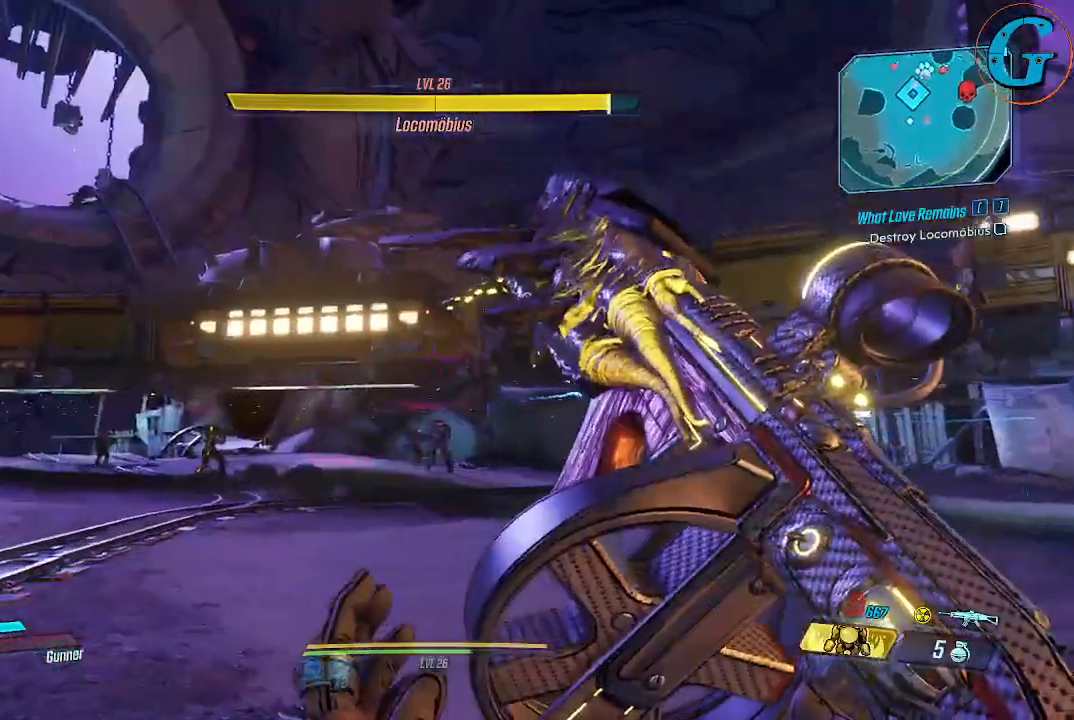
{"keys": [], "mouse": [], "events": [[134, "w", "up"], [167, "a", "up"]]}
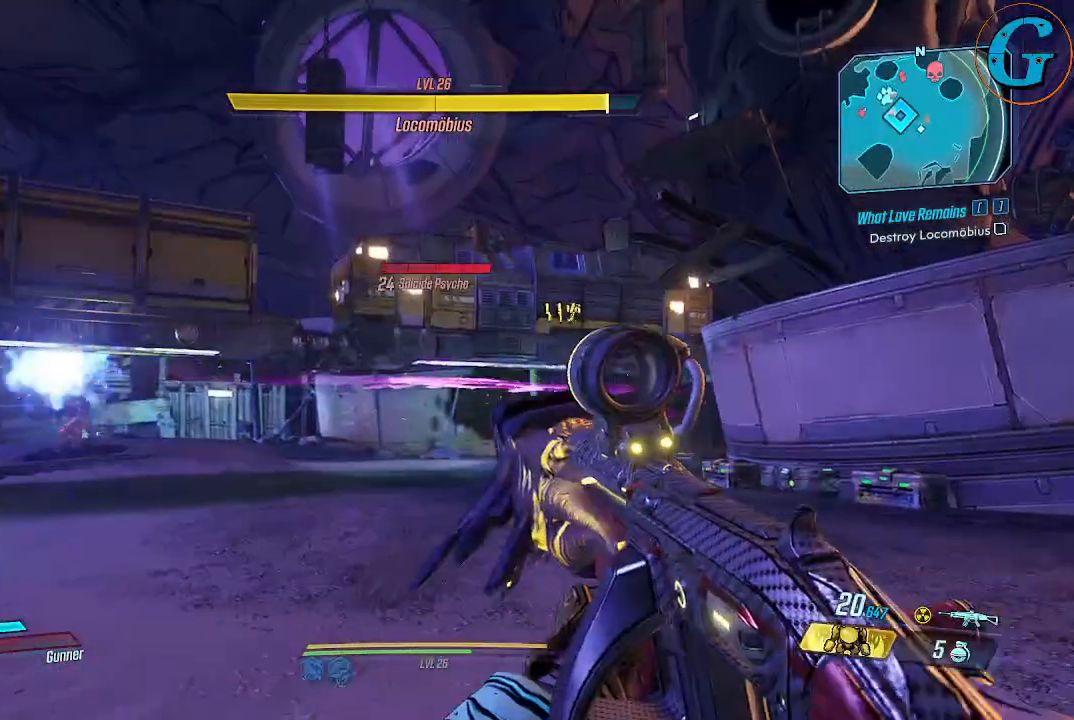
{"keys": ["a"], "mouse": ["left"], "events": [[150, "a", "down"], [184, "w", "down"], [234, "mouse_left", "down"], [467, "w", "up"]]}
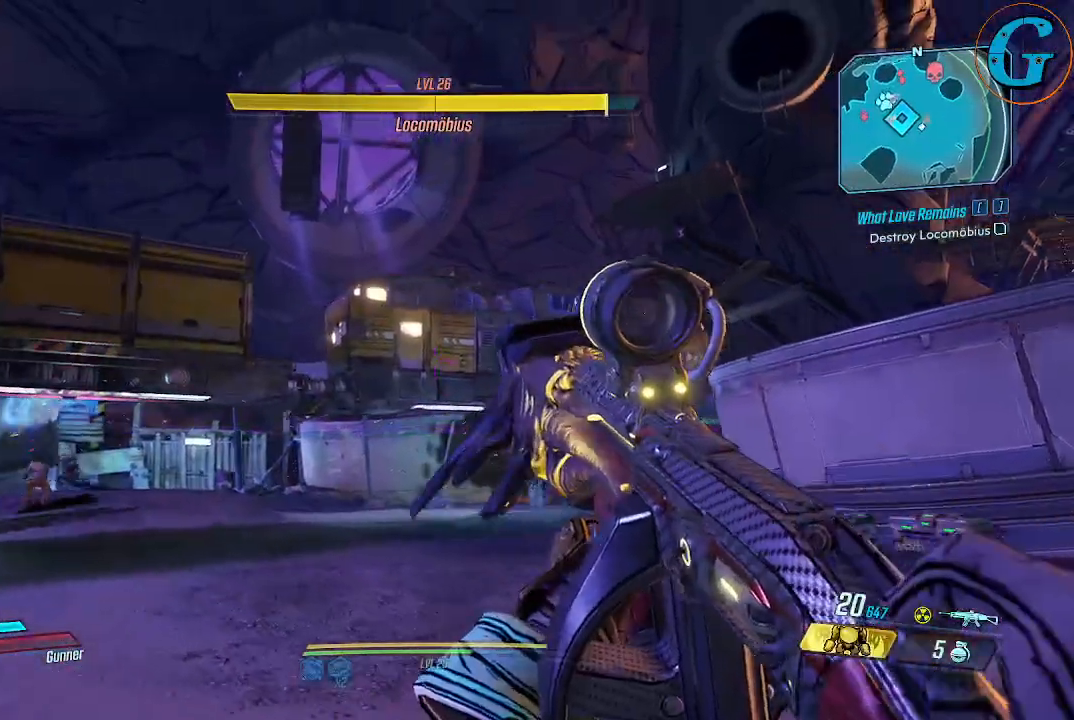
{"keys": [], "mouse": ["left"], "events": [[67, "a", "up"]]}
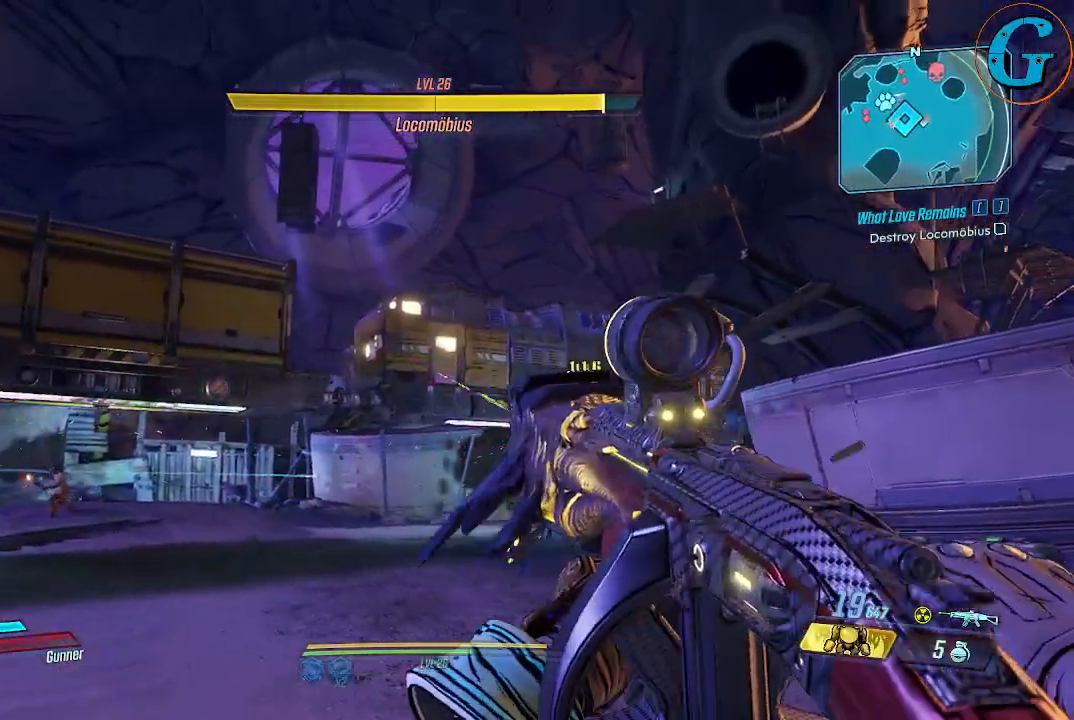
{"keys": ["d", "w"], "mouse": ["left"], "events": [[84, "d", "down"], [167, "w", "down"]]}
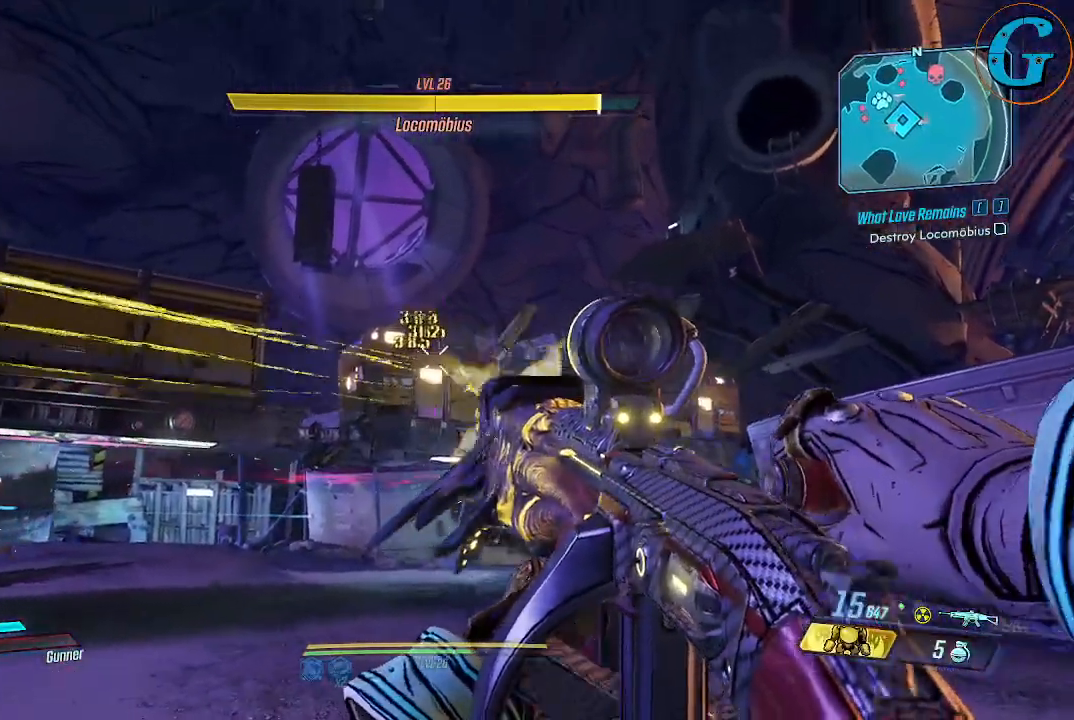
{"keys": ["d", "w"], "mouse": ["left"], "events": []}
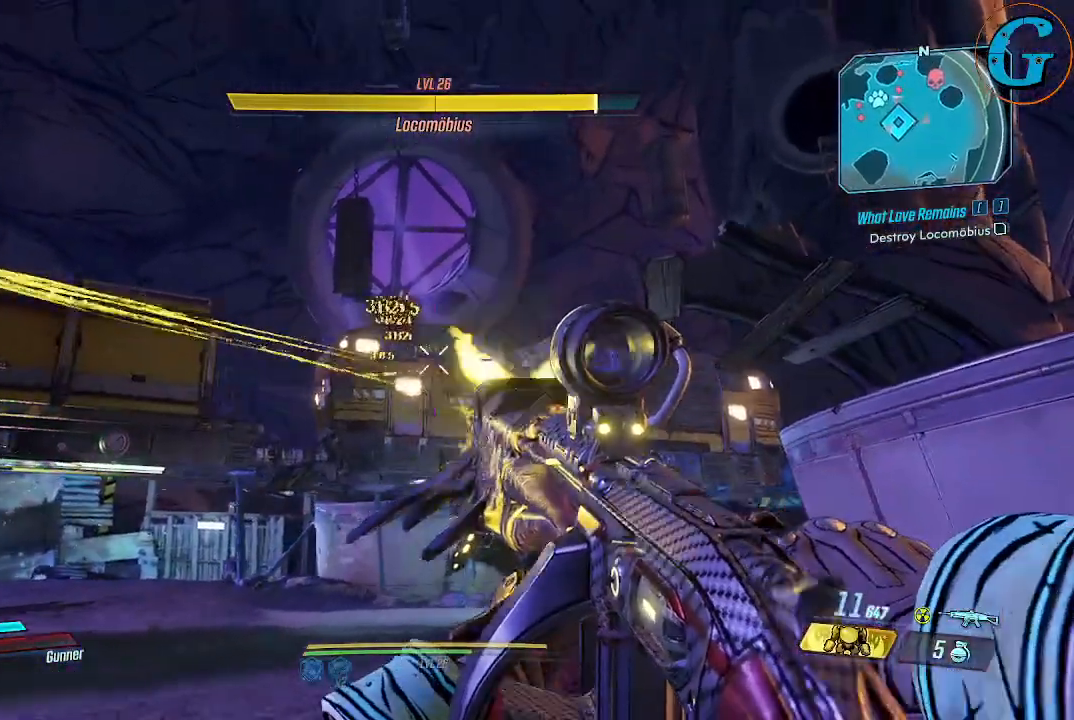
{"keys": ["d"], "mouse": ["left"], "events": [[300, "w", "up"]]}
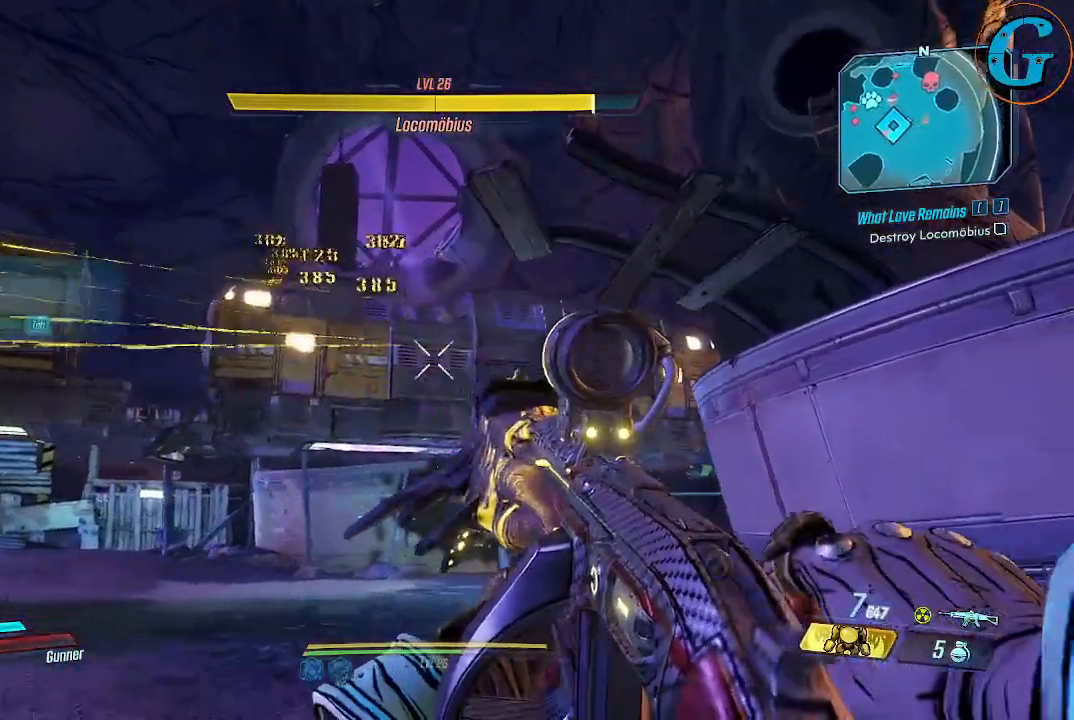
{"keys": ["s"], "mouse": ["left"], "events": [[317, "d", "up"], [367, "s", "down"]]}
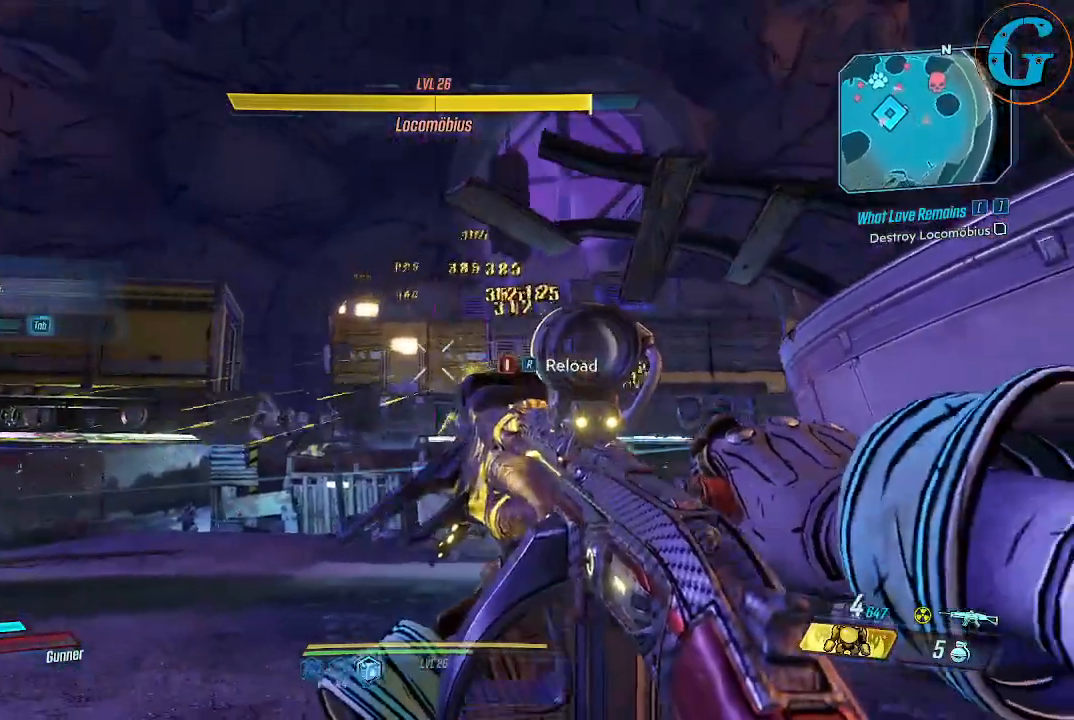
{"keys": ["a"], "mouse": [], "events": [[100, "s", "up"], [284, "a", "down"], [334, "mouse_left", "up"]]}
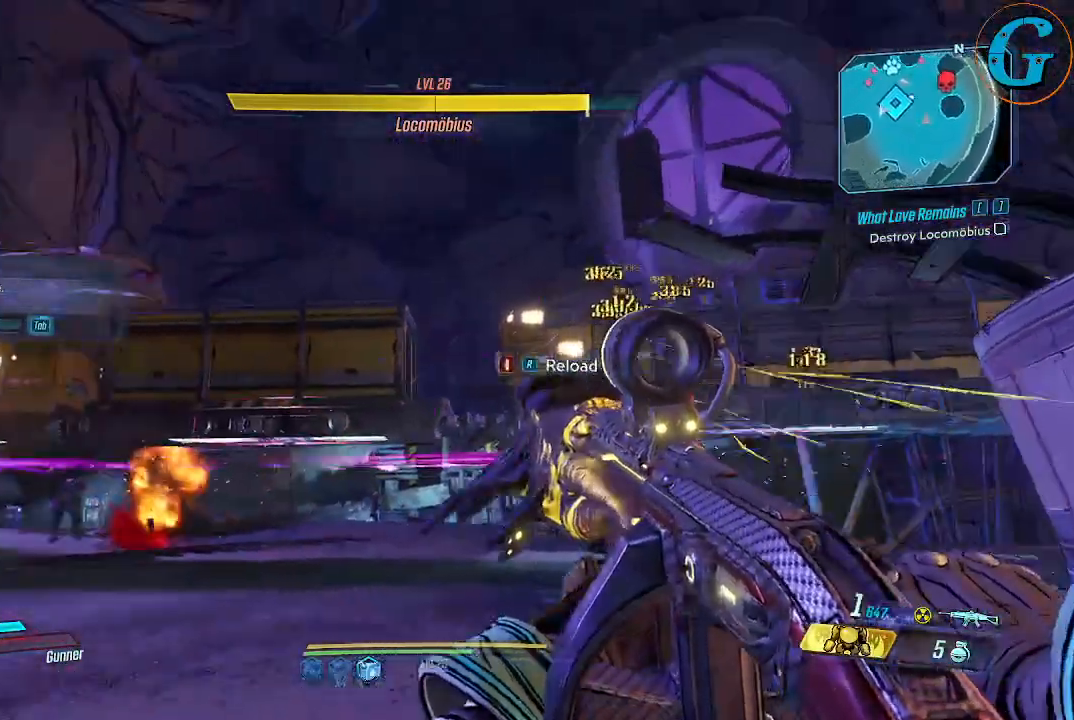
{"keys": ["w"], "mouse": [], "events": [[117, "w", "down"], [200, "f", "down"], [250, "a", "up"], [400, "f", "up"]]}
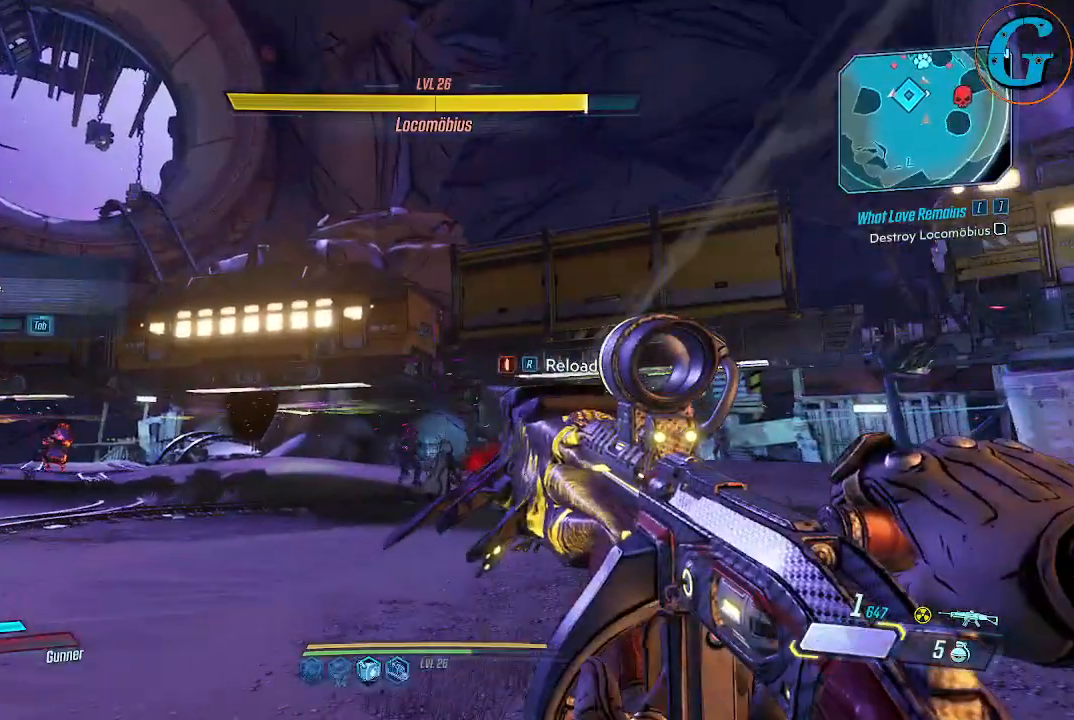
{"keys": ["w"], "mouse": [], "events": []}
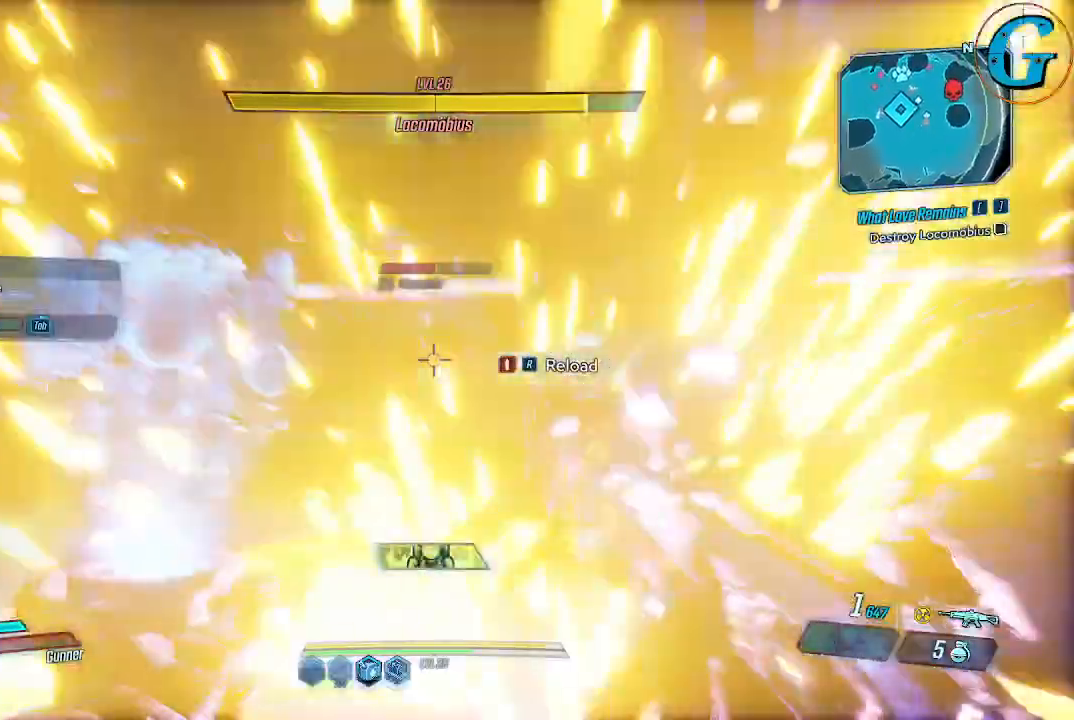
{"keys": ["s"], "mouse": [], "events": [[184, "w", "up"], [417, "s", "down"]]}
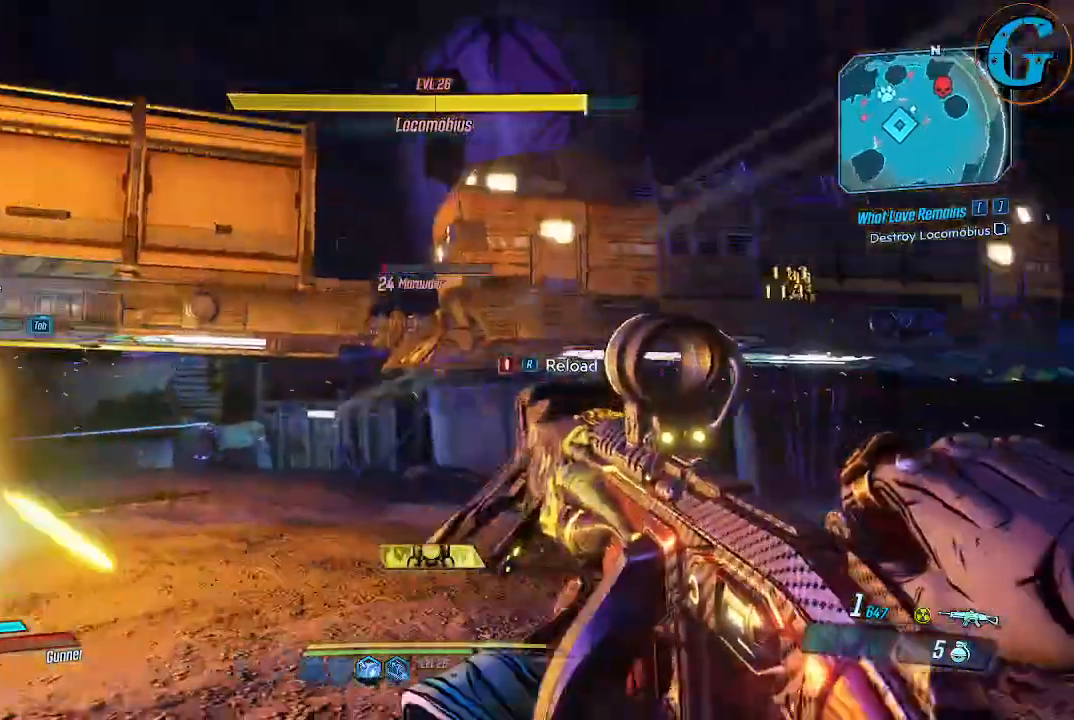
{"keys": ["s"], "mouse": [], "events": []}